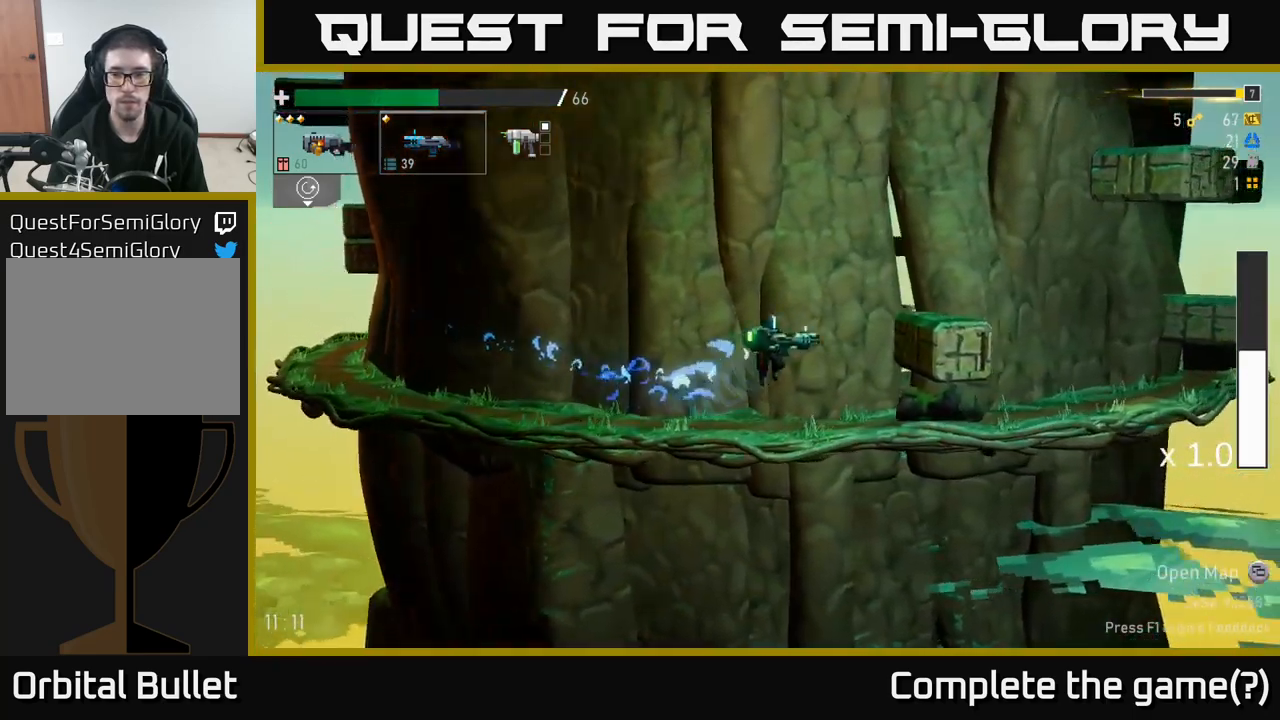
Gameplay with a controller (Xbox layout); each line is a JSON object with the inputs held at the frame after it (dt_ms = milliseconds from this image to that frame). "events" lists button and stick changes between this image and that frame as [ms after this image, input, new state], when the widget could be followed in between. Not read: L3.
{"dt_ms": 500, "buttons": [], "left_stick": "center", "right_stick": "center", "events": [[50, "A", "down"], [217, "A", "up"]]}
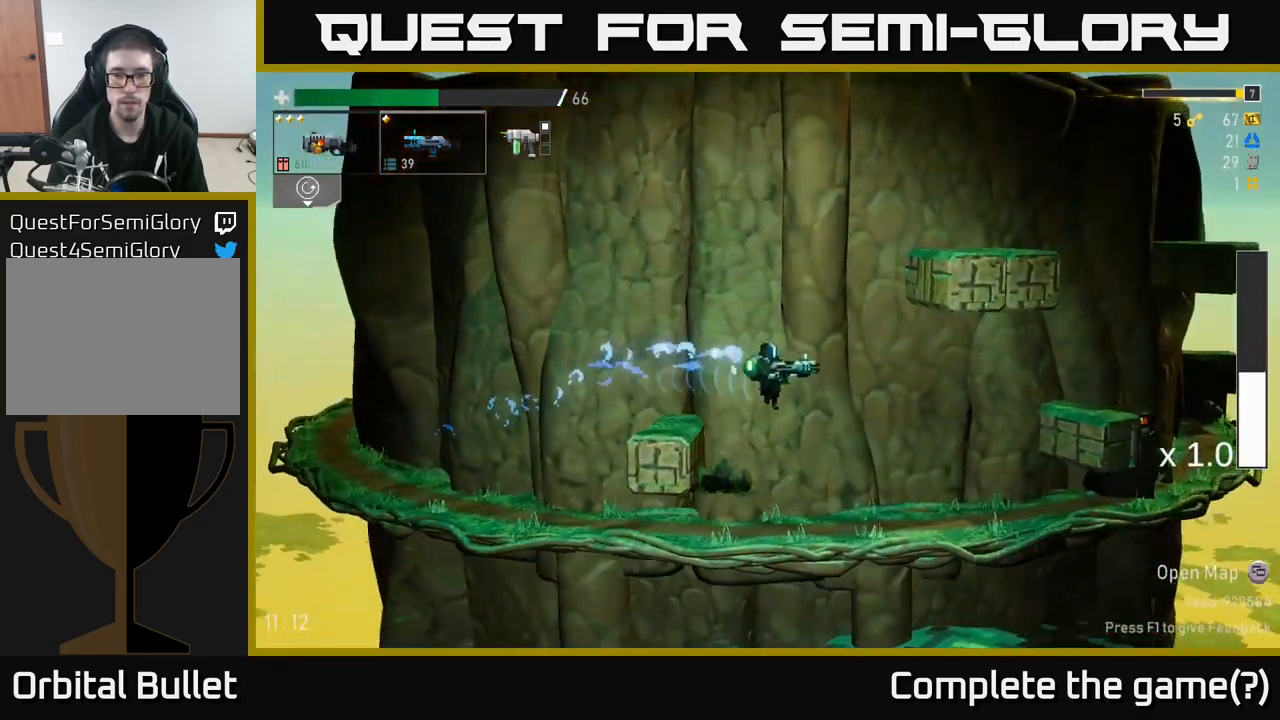
{"dt_ms": 500, "buttons": [], "left_stick": "center", "right_stick": "center", "events": [[117, "B", "down"], [217, "B", "up"]]}
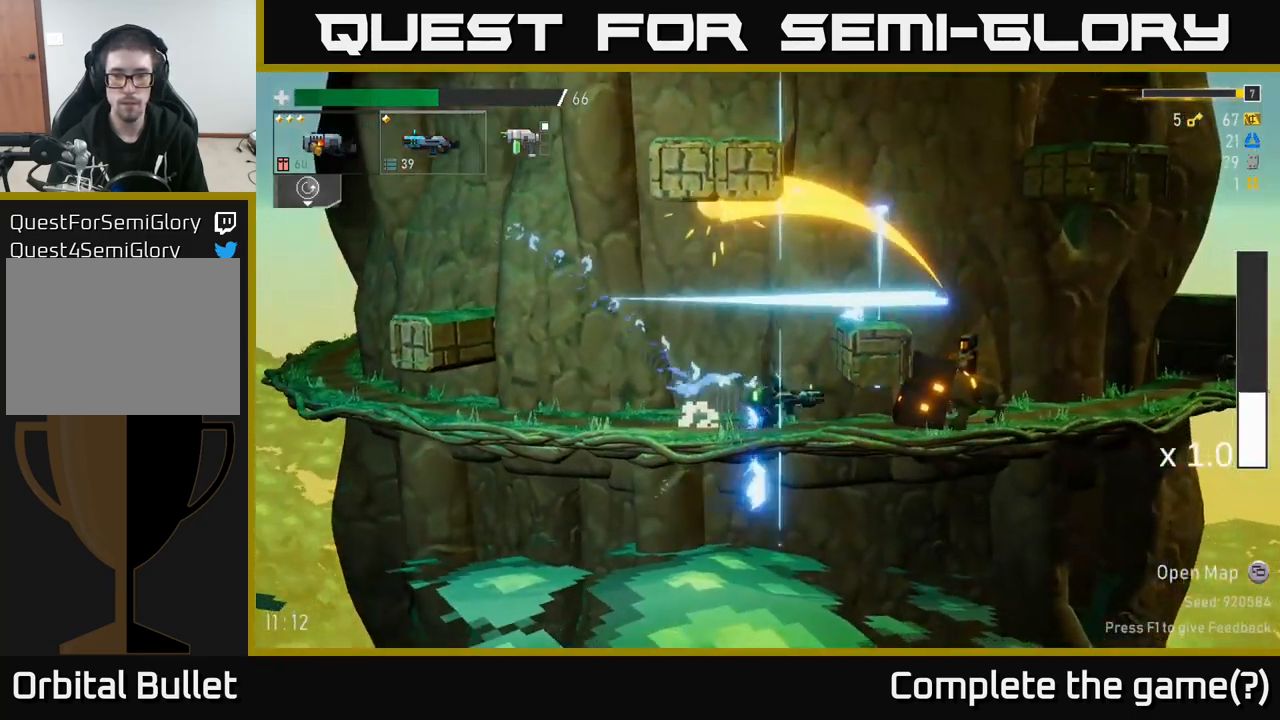
{"dt_ms": 500, "buttons": [], "left_stick": "down", "right_stick": "center", "events": [[284, "left_stick", "down"], [400, "R2", "down"], [500, "R2", "up"]]}
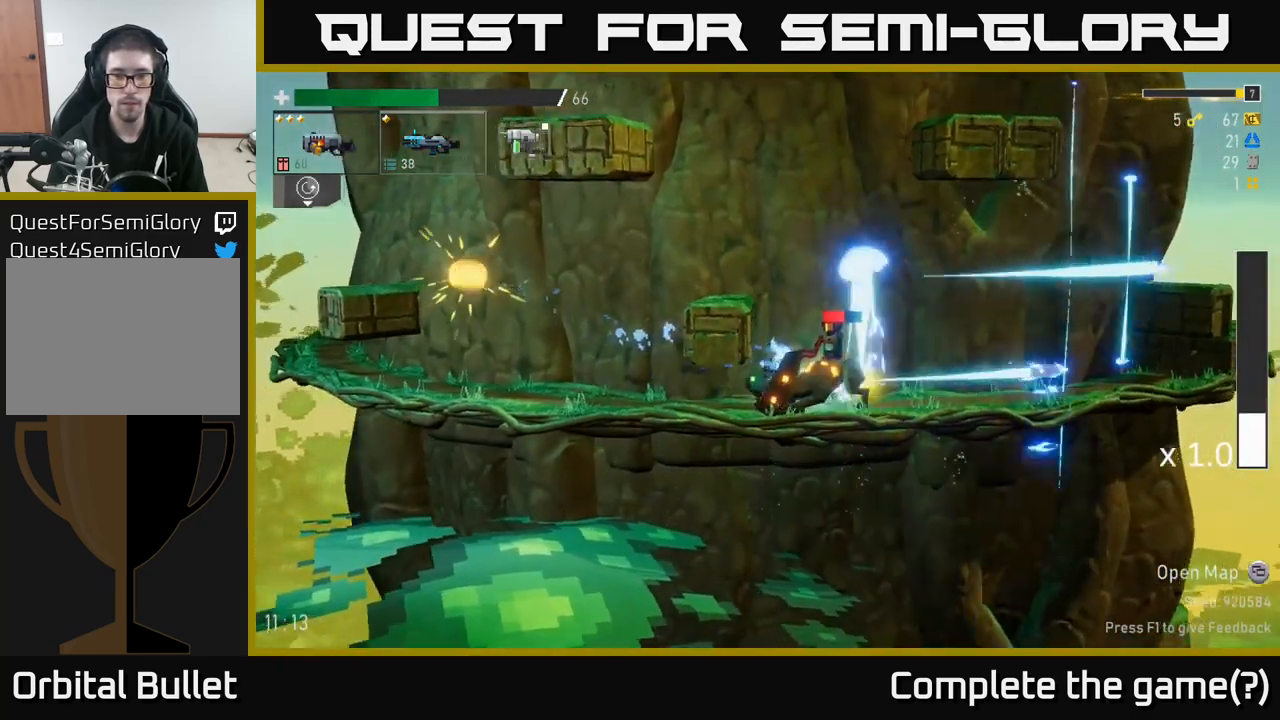
{"dt_ms": 500, "buttons": [], "left_stick": "center", "right_stick": "center", "events": [[84, "left_stick", "center"], [234, "A", "down"], [367, "A", "up"]]}
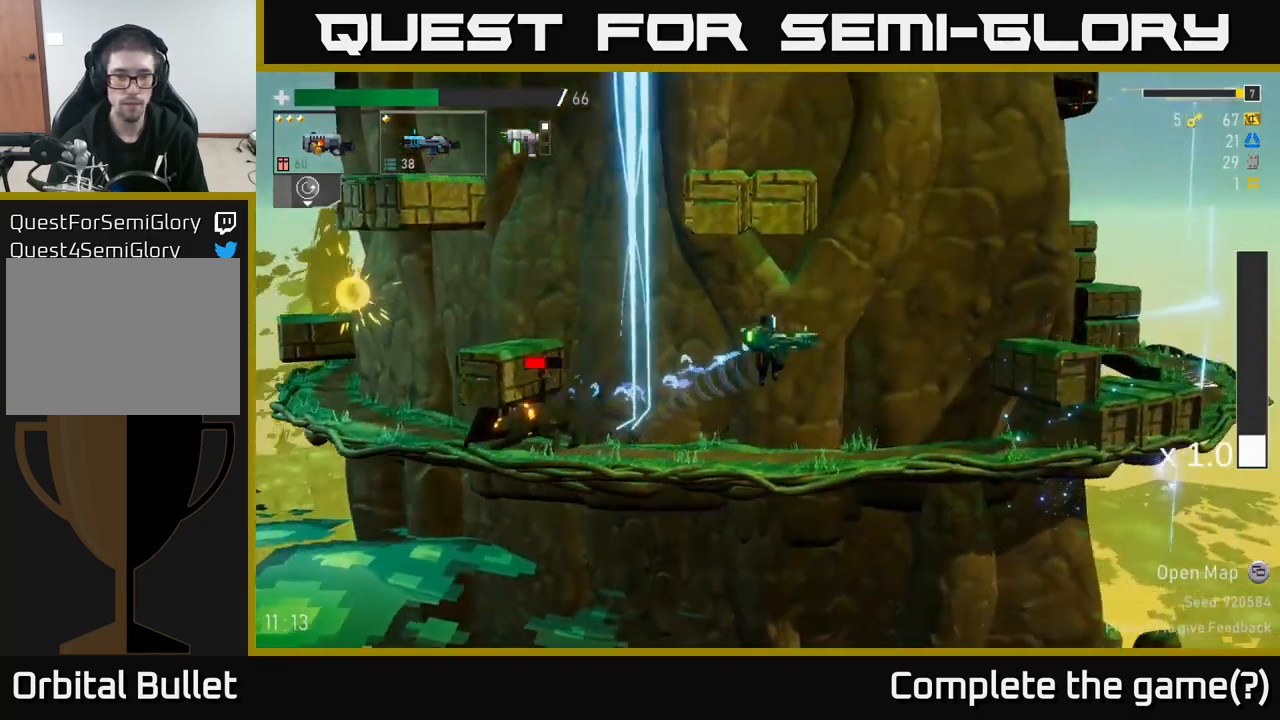
{"dt_ms": 500, "buttons": [], "left_stick": "down-left", "right_stick": "center", "events": [[167, "left_stick", "down-left"], [317, "left_stick", "left"], [450, "left_stick", "down-left"]]}
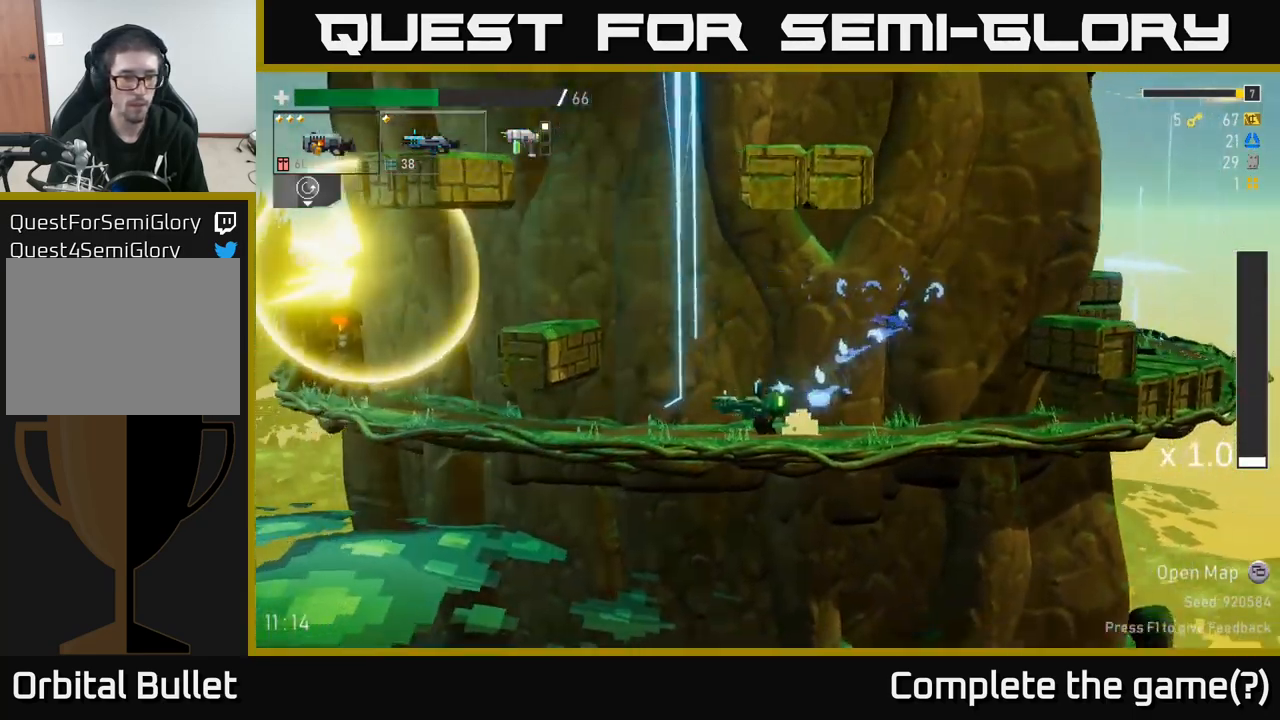
{"dt_ms": 1000, "buttons": [], "left_stick": "down-left", "right_stick": "center"}
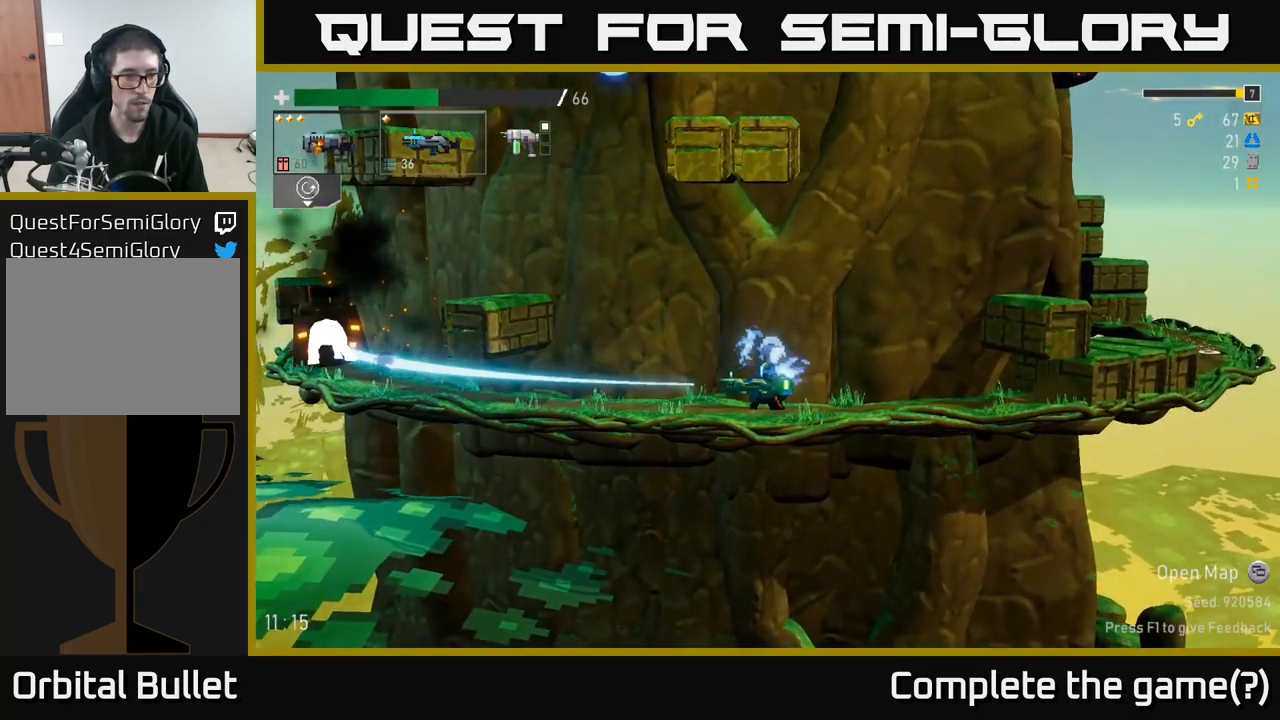
{"dt_ms": 500, "buttons": ["A"], "left_stick": "left", "right_stick": "center", "events": [[34, "left_stick", "left"], [450, "A", "down"]]}
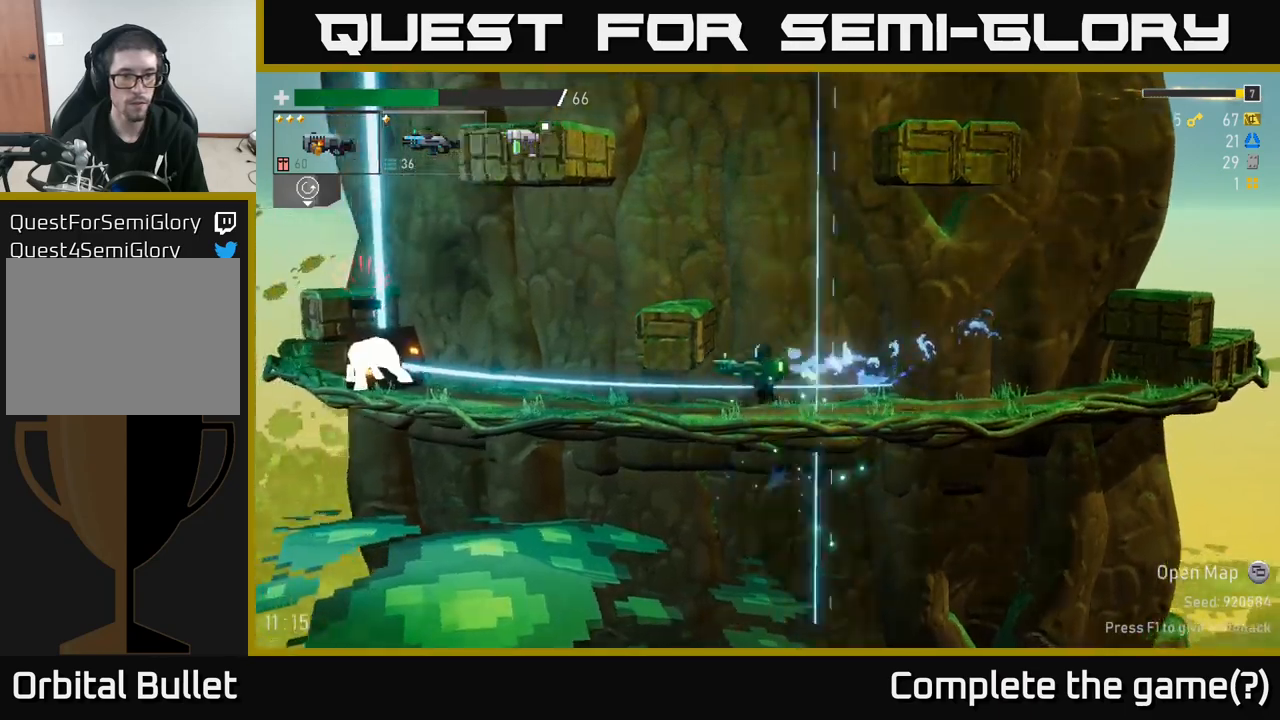
{"dt_ms": 500, "buttons": [], "left_stick": "left", "right_stick": "center", "events": [[116, "A", "up"], [150, "A", "down"], [300, "A", "up"]]}
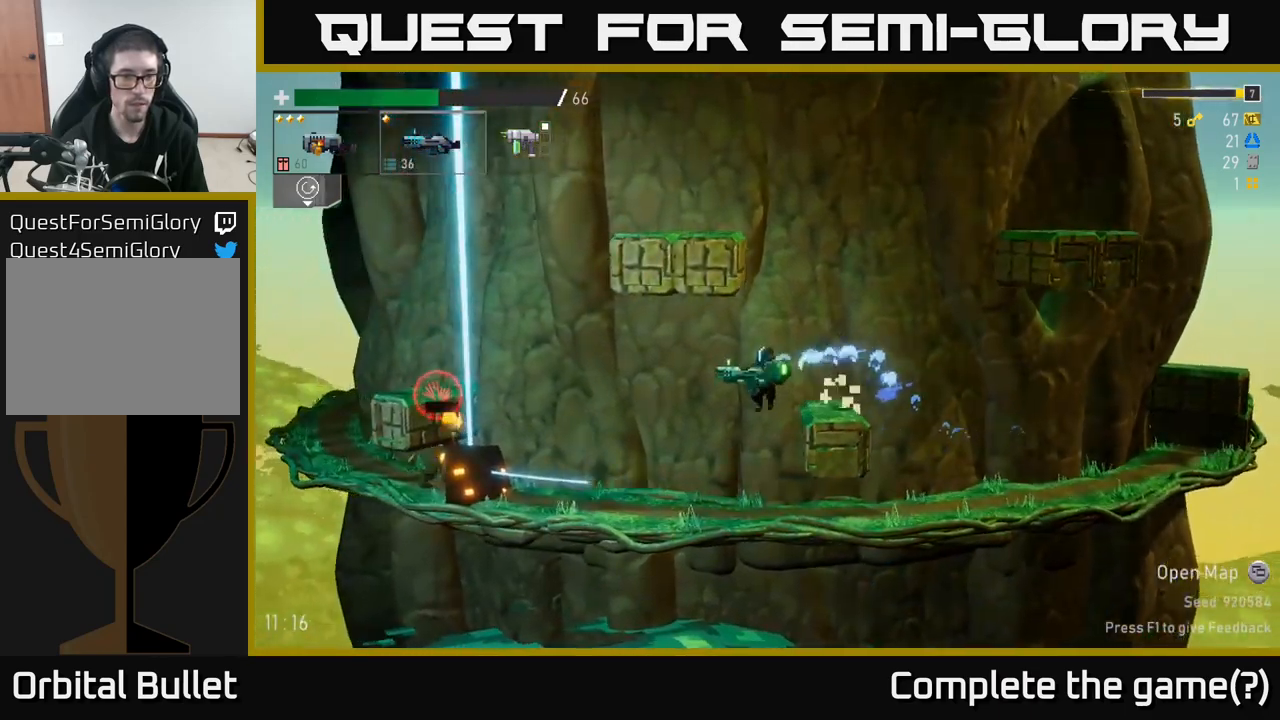
{"dt_ms": 500, "buttons": [], "left_stick": "left", "right_stick": "center", "events": [[200, "L2", "down"], [233, "A", "down"], [300, "L2", "up"], [383, "A", "up"]]}
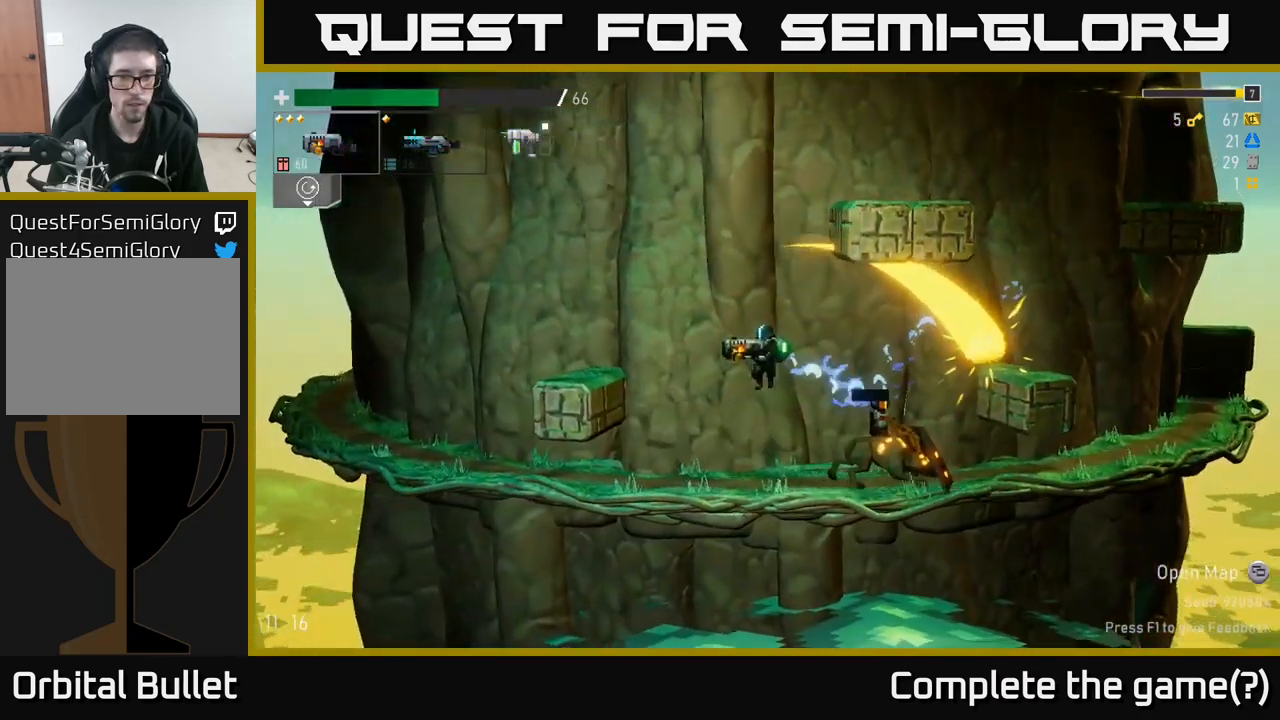
{"dt_ms": 500, "buttons": [], "left_stick": "down", "right_stick": "center", "events": [[116, "left_stick", "center"], [316, "left_stick", "down"]]}